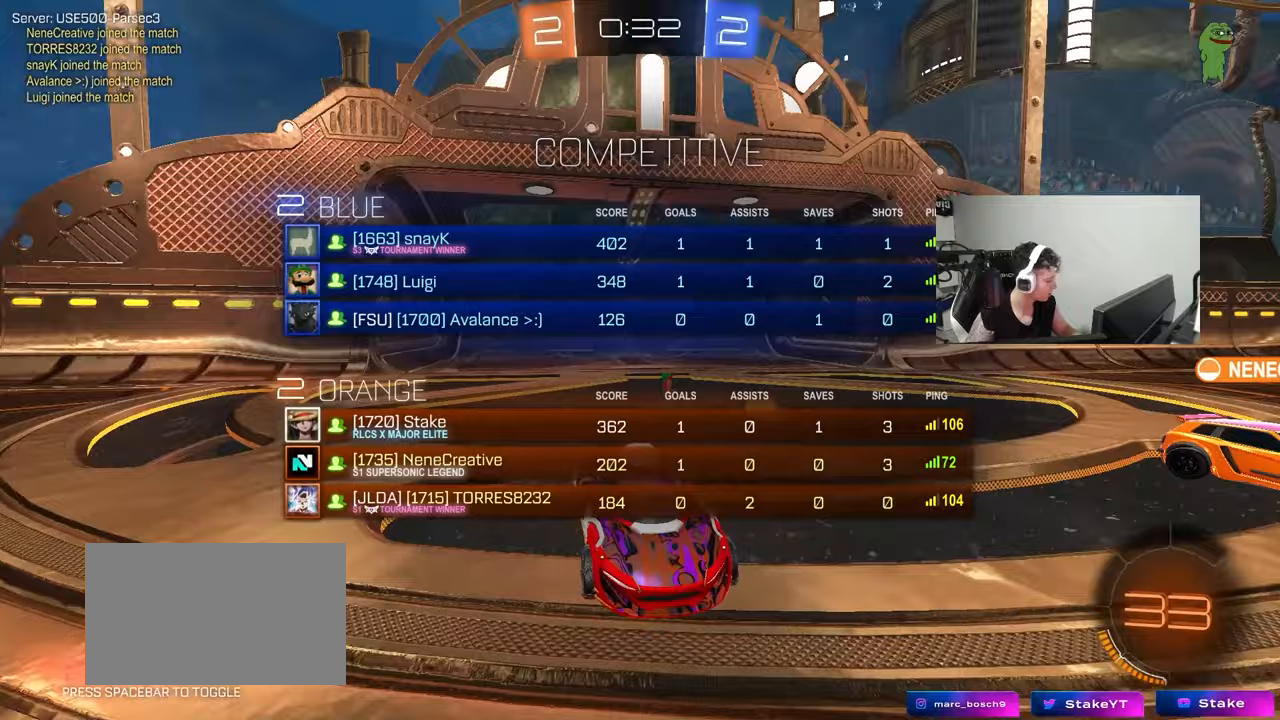
Gameplay with keyboard and mouse; each line is a JSON object with the keys and mouse buttons held at the frame after it. "events" lists presses ("down") and releases ("up") of "1", "2", "3", "4", "5", "a", "alt", "c", "caps_lock", "ctrl", "d", "e", "f", "g", "q", "r", "s", "shift", "space", "t", "tab", "v", "w", "x", "z", "mouse_left", "mouse_wheel" and "mouse_right" between this image and that frame as [ms after this image, input, new state], when the widget could be followed in between. "mouse_left", "mouse_wheel", "mouse_right" = the "left", "wheel", "right" buttons of the "mouse" list. No other keys are recorded. "wheel" means that the mouse wheel is clicked or scrolled. "mouse_move" is the direction in which the mouse moves at that frame (one of eight, or "still"), when it could be read.
{"keys": ["tab"], "mouse": [], "mouse_move": "up", "events": [[117, "mouse_wheel", "up"]]}
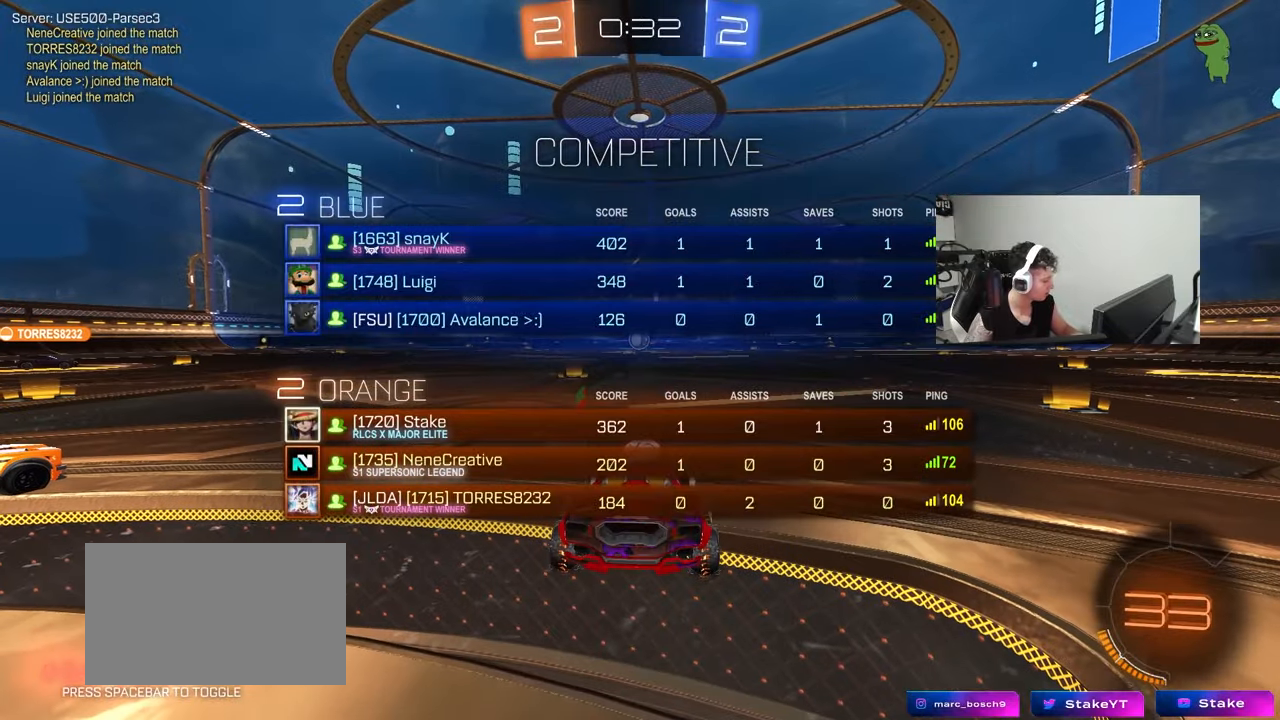
{"keys": ["w"], "mouse": [], "mouse_move": "up-right", "events": [[100, "tab", "up"], [383, "w", "down"]]}
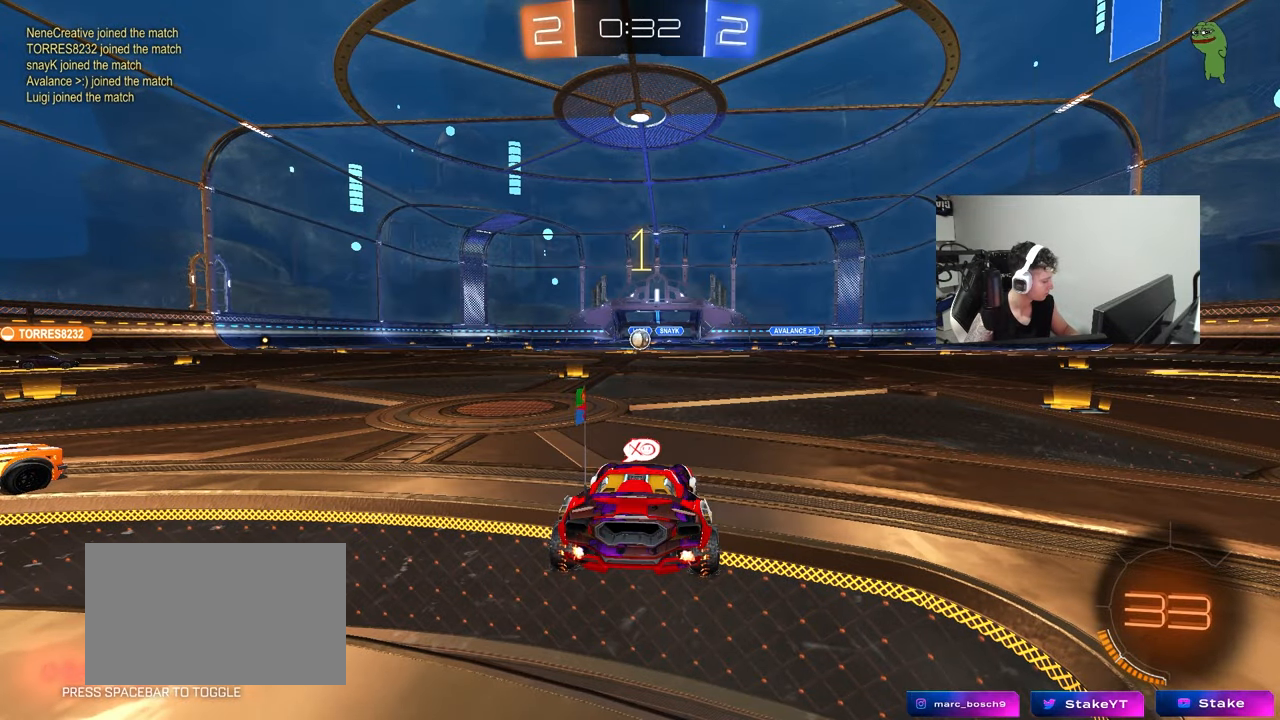
{"keys": ["w"], "mouse": [], "mouse_move": "down-right", "events": []}
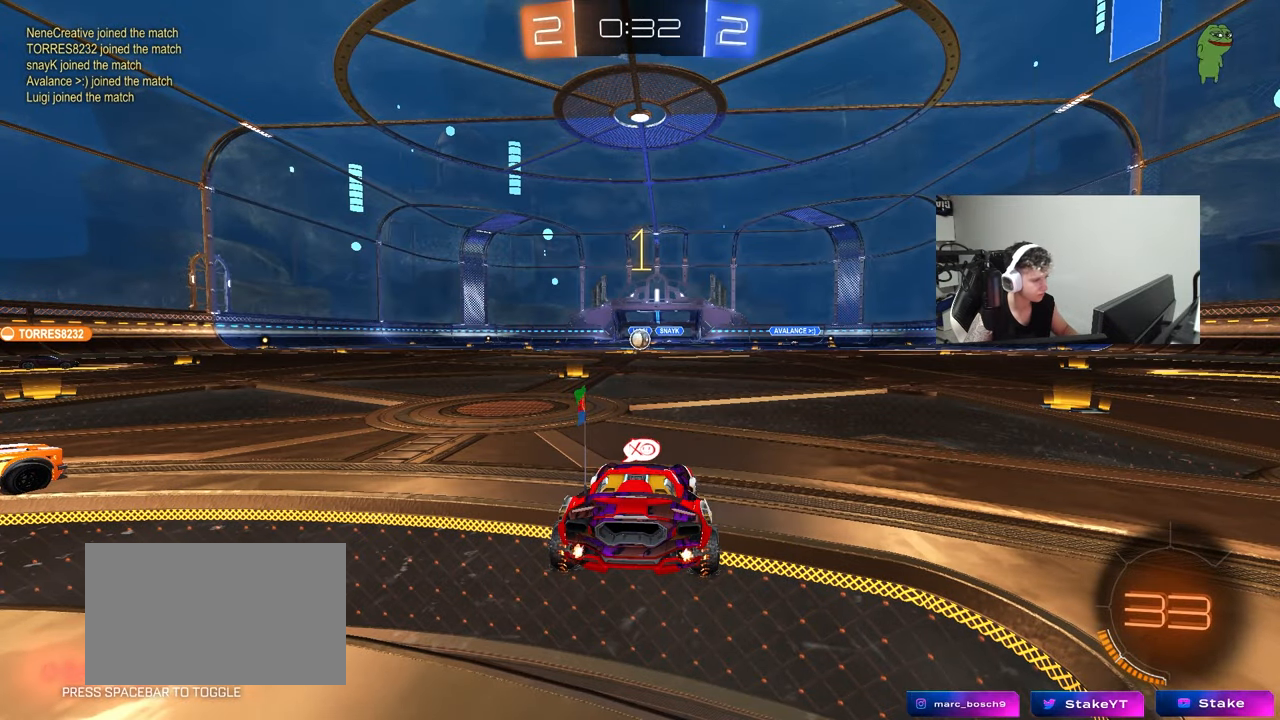
{"keys": ["d", "w"], "mouse": ["left", "right"], "mouse_move": "still", "events": [[83, "mouse_left", "down"], [500, "d", "down"], [500, "mouse_right", "down"]]}
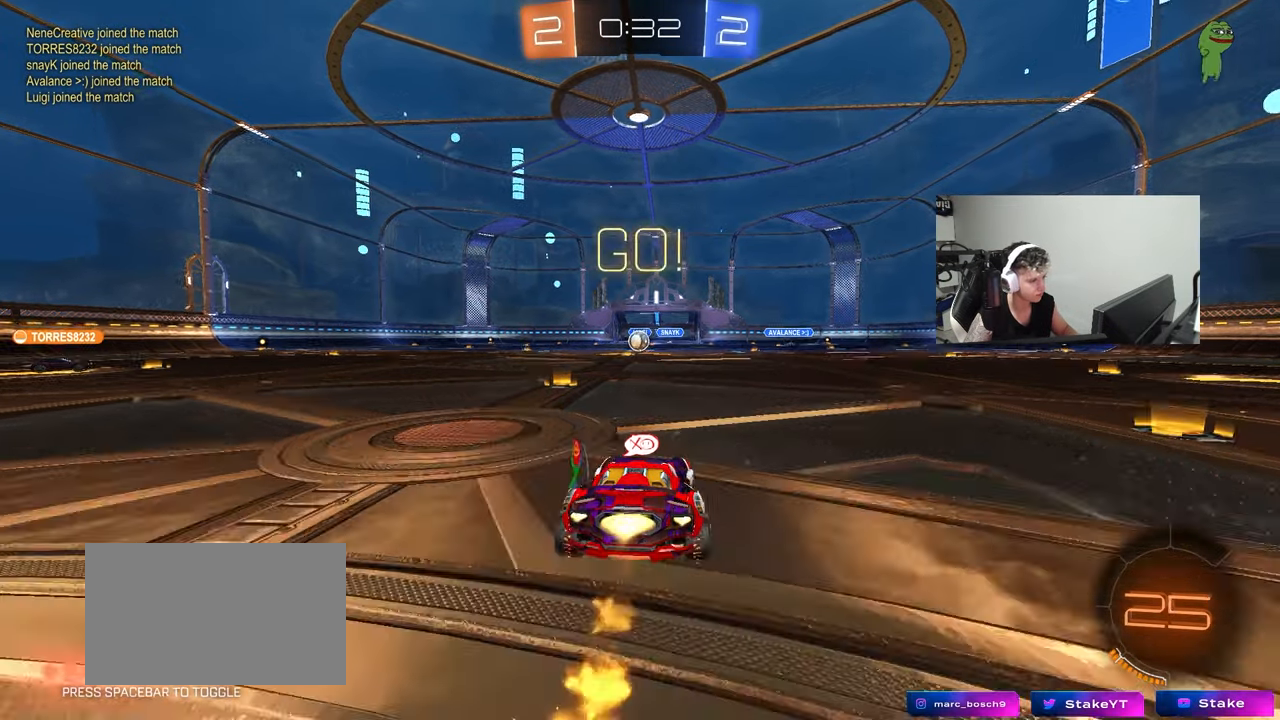
{"keys": ["a", "s", "shift"], "mouse": [], "mouse_move": "still", "events": [[50, "d", "up"], [100, "a", "down"], [100, "mouse_right", "up"], [100, "shift", "down"], [133, "mouse_right", "down"], [133, "w", "up"], [183, "s", "down"], [233, "mouse_left", "up"], [283, "mouse_right", "up"]]}
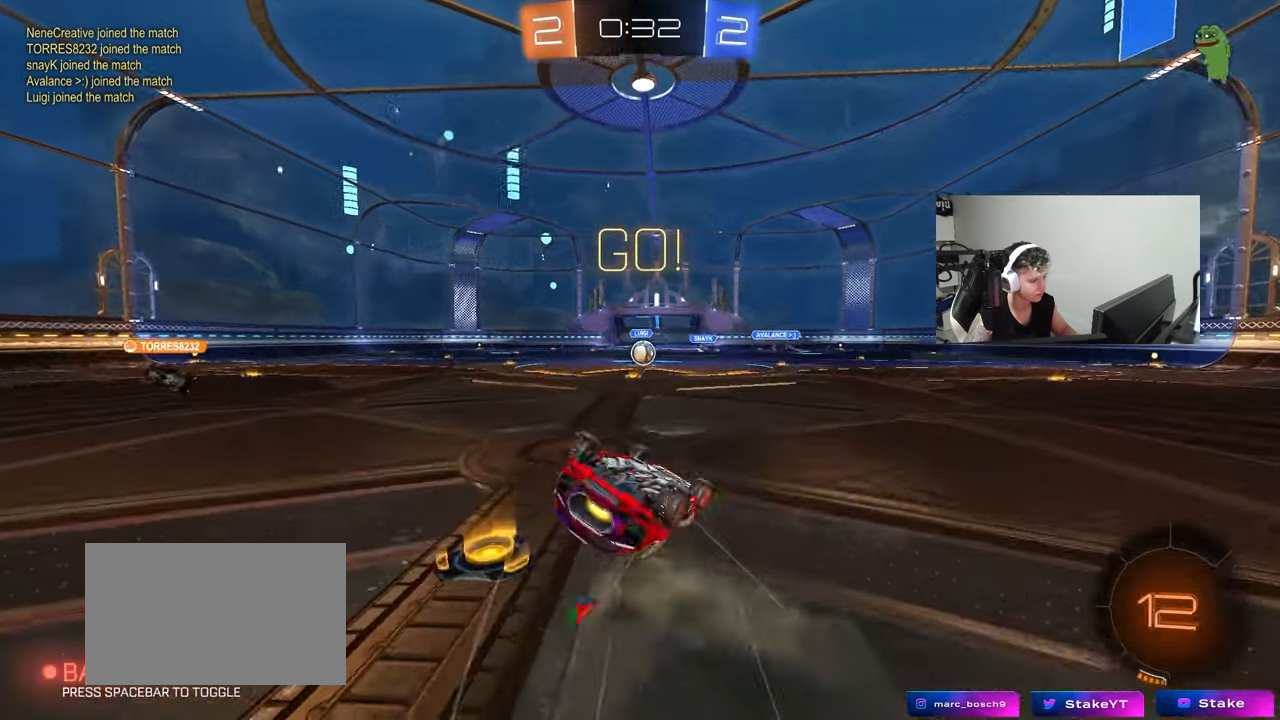
{"keys": [], "mouse": [], "mouse_move": "still", "events": [[67, "s", "up"], [150, "s", "down"], [400, "s", "up"], [400, "shift", "up"], [483, "a", "up"]]}
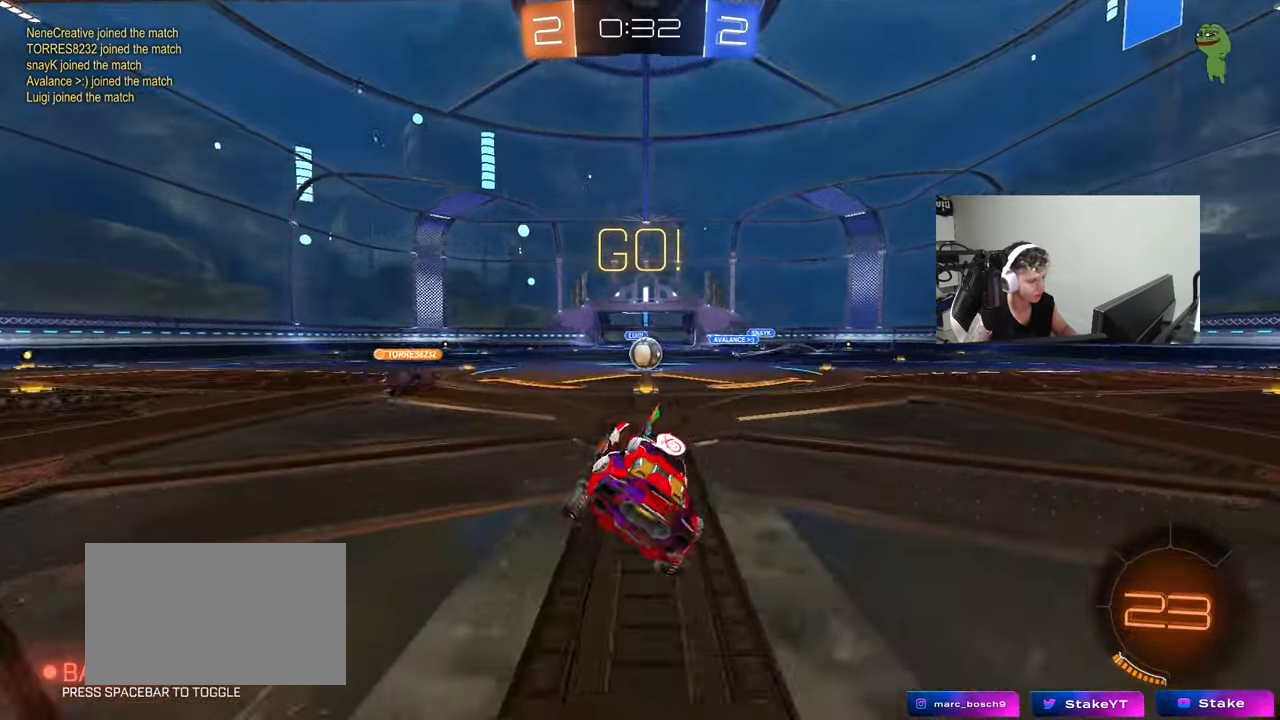
{"keys": ["a", "w"], "mouse": [], "mouse_move": "still", "events": [[217, "d", "down"], [217, "w", "down"], [317, "d", "up"], [500, "a", "down"]]}
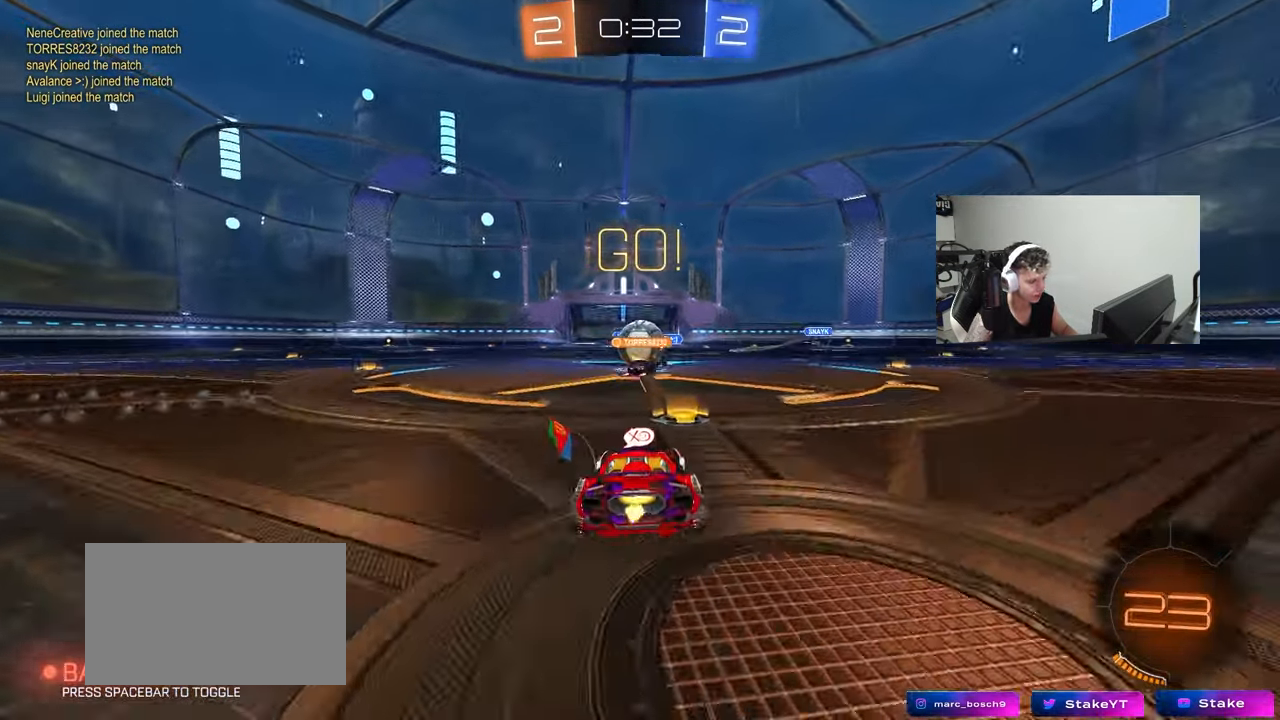
{"keys": ["a", "w"], "mouse": [], "mouse_move": "still", "events": [[100, "shift", "down"], [183, "shift", "up"], [333, "mouse_left", "down"], [467, "mouse_left", "up"]]}
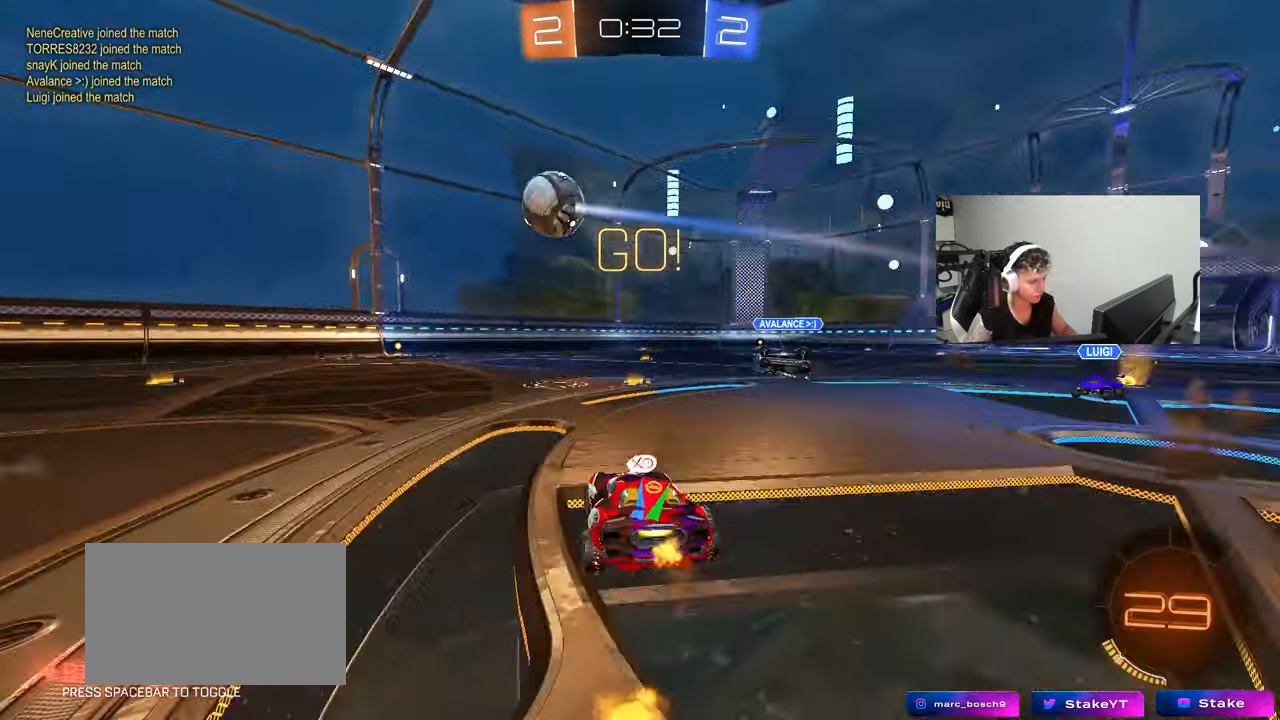
{"keys": ["w"], "mouse": [], "mouse_move": "still", "events": [[350, "a", "up"]]}
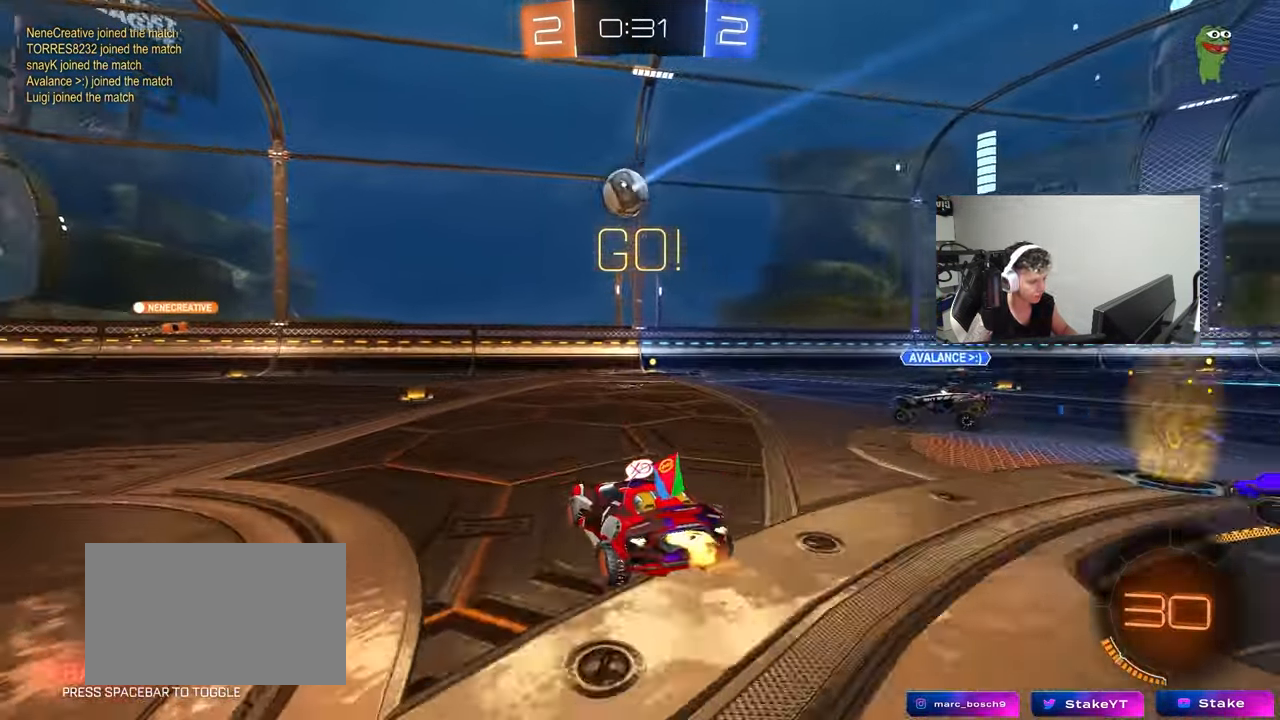
{"keys": ["d"], "mouse": ["left", "right"], "mouse_move": "down-left", "events": [[33, "d", "down"], [33, "mouse_left", "down"], [33, "w", "up"], [83, "mouse_right", "down"], [117, "s", "down"], [167, "a", "down"], [167, "d", "up"], [217, "shift", "down"], [267, "a", "up"], [267, "mouse_left", "up"], [267, "mouse_right", "up"], [267, "s", "up"], [267, "shift", "up"], [317, "mouse_right", "down"], [400, "d", "down"], [450, "mouse_left", "down"]]}
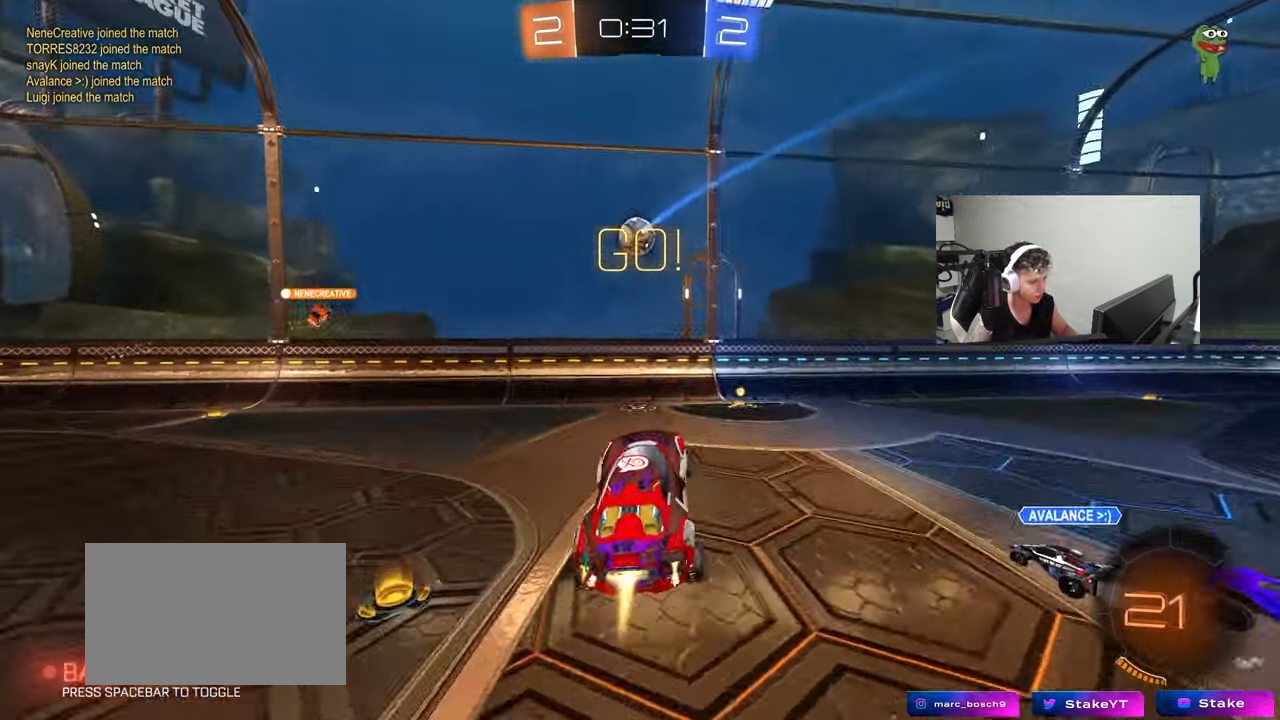
{"keys": [], "mouse": ["left"], "mouse_move": "still", "events": [[50, "mouse_right", "up"], [50, "shift", "down"], [100, "a", "down"], [100, "d", "up"], [133, "shift", "up"], [133, "w", "down"], [233, "a", "up"], [283, "d", "down"], [283, "w", "up"], [333, "d", "up"], [367, "mouse_left", "up"], [467, "mouse_left", "down"]]}
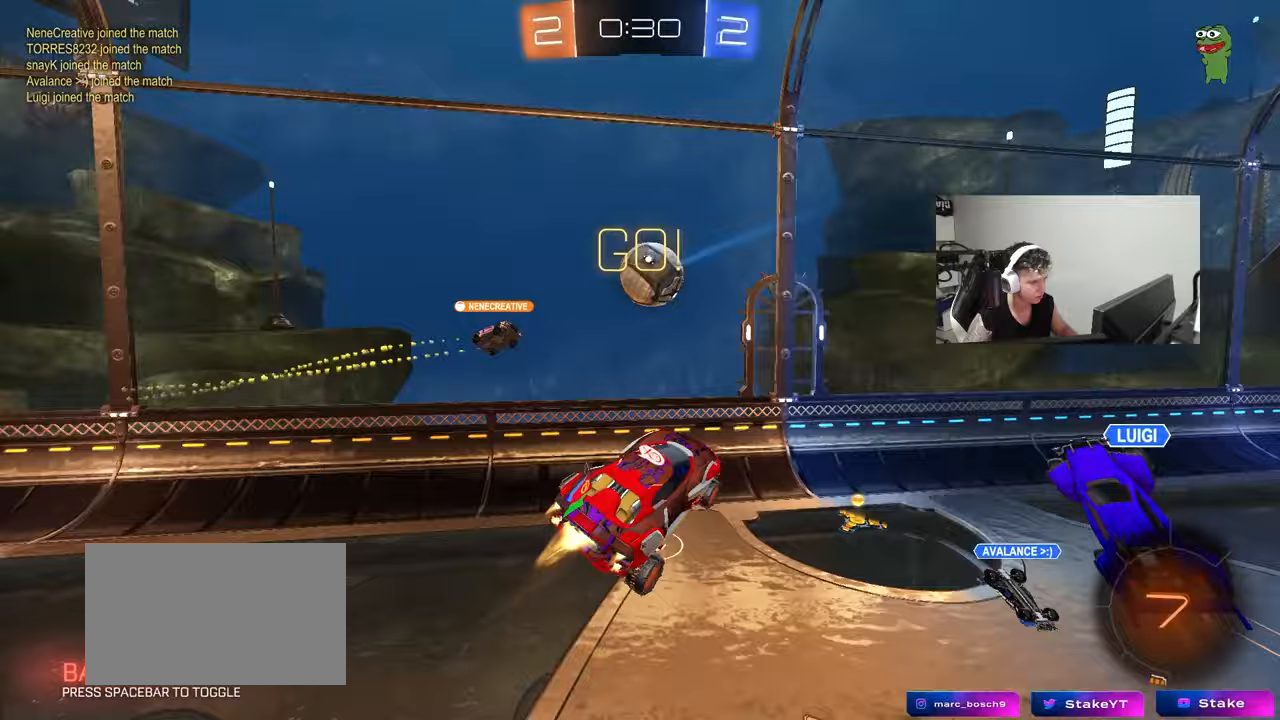
{"keys": ["d"], "mouse": [], "mouse_move": "still", "events": [[67, "d", "down"], [67, "s", "down"], [150, "mouse_left", "up"], [150, "s", "up"], [150, "shift", "down"], [200, "shift", "up"]]}
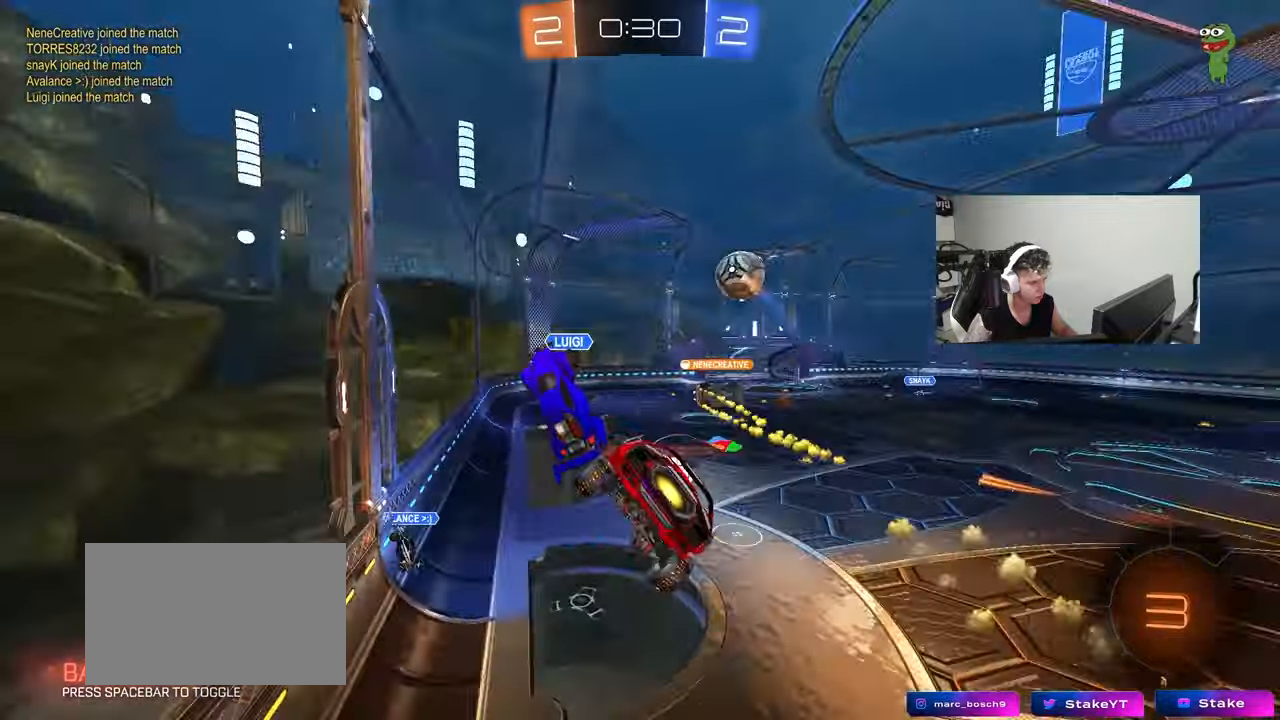
{"keys": ["tab", "w"], "mouse": [], "mouse_move": "still", "events": [[33, "w", "down"], [133, "d", "up"], [267, "tab", "down"], [317, "d", "down"], [450, "d", "up"]]}
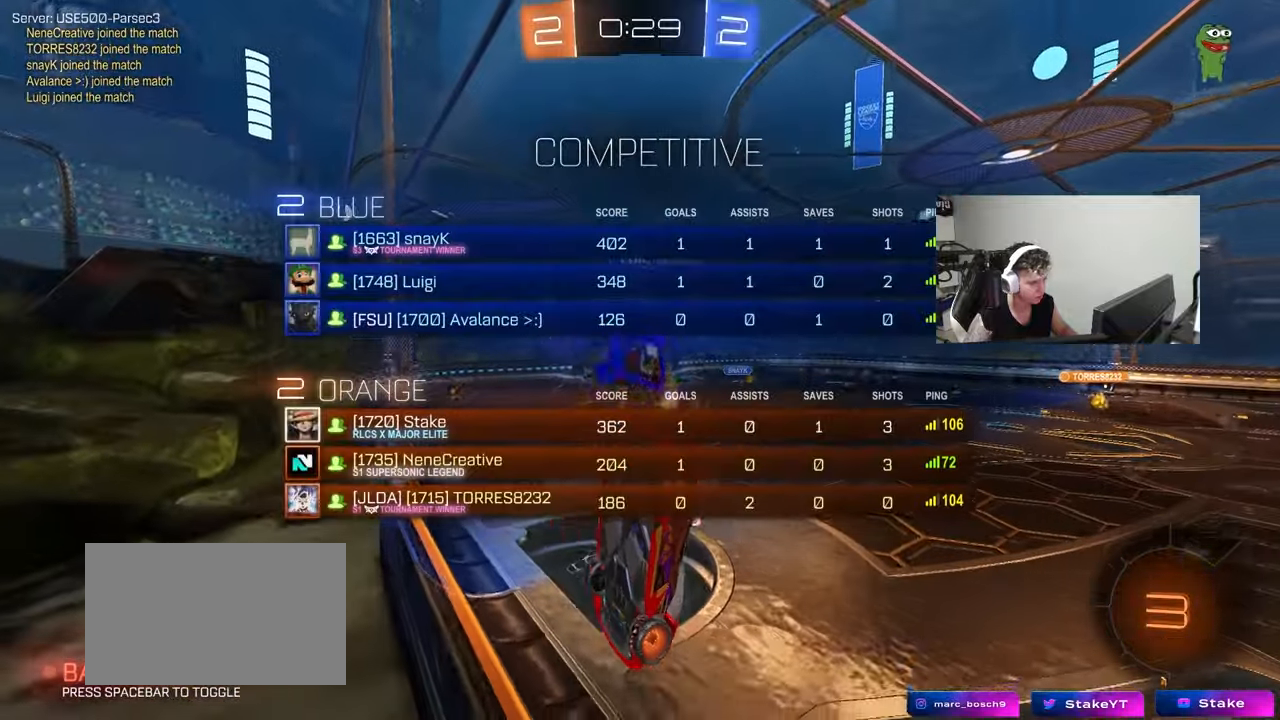
{"keys": ["d", "tab", "w"], "mouse": [], "mouse_move": "still", "events": [[50, "d", "down"]]}
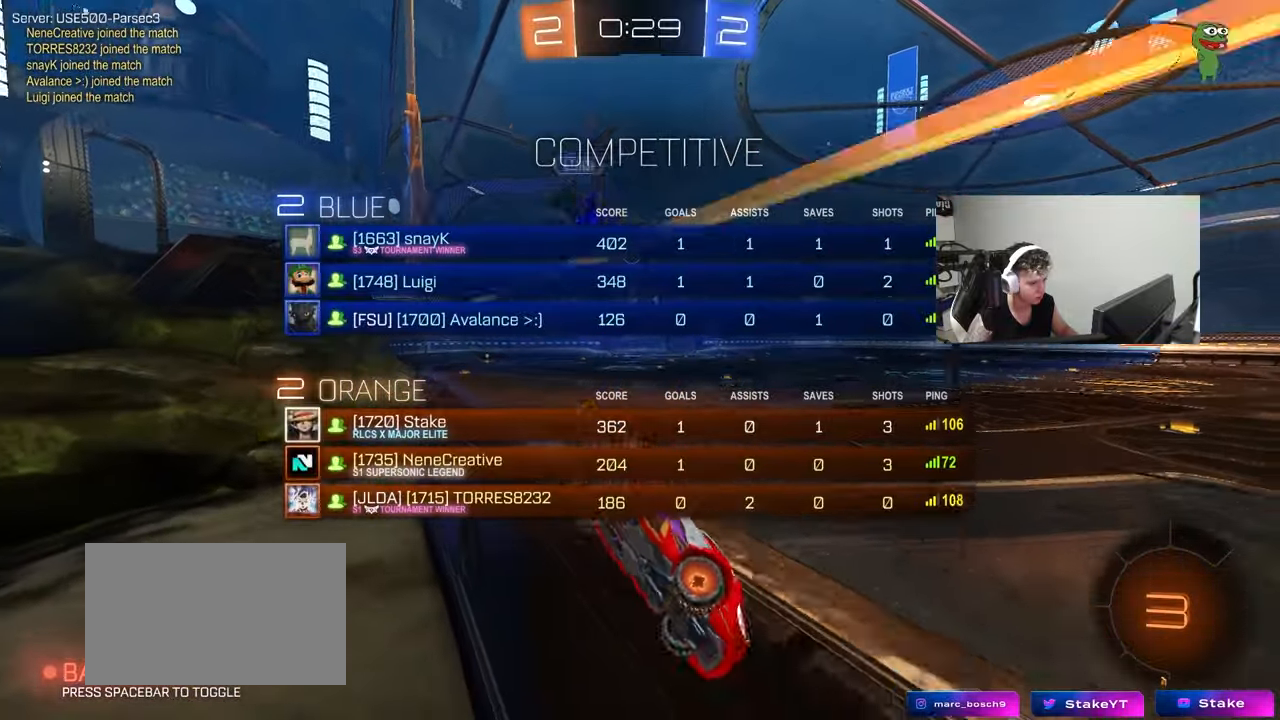
{"keys": ["d", "shift"], "mouse": [], "mouse_move": "still", "events": [[117, "tab", "up"], [150, "d", "up"], [150, "w", "up"], [200, "mouse_left", "down"], [200, "mouse_right", "down"], [250, "a", "down"], [250, "s", "down"], [300, "mouse_left", "up"], [350, "mouse_right", "up"], [383, "d", "down"], [383, "shift", "down"], [433, "a", "up"], [433, "s", "up"]]}
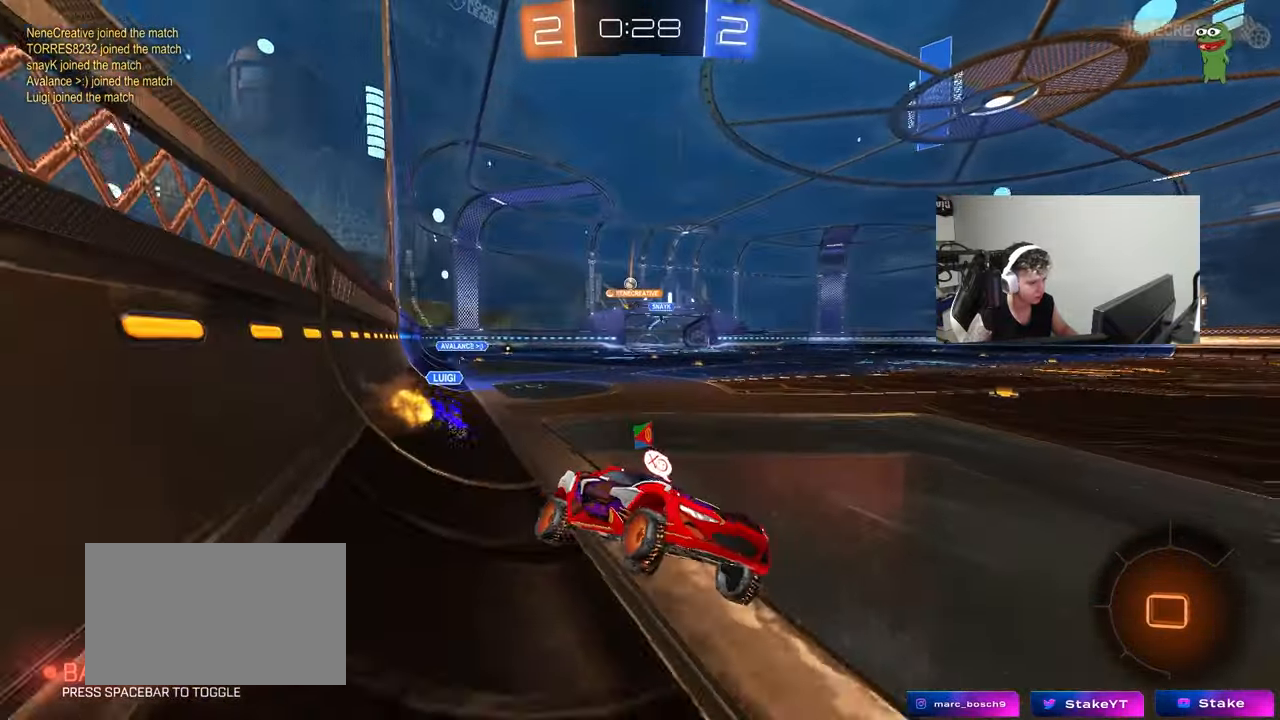
{"keys": ["w"], "mouse": ["right"], "mouse_move": "still", "events": [[133, "d", "up"], [133, "shift", "up"], [167, "a", "down"], [267, "a", "up"], [367, "w", "down"], [400, "mouse_right", "down"]]}
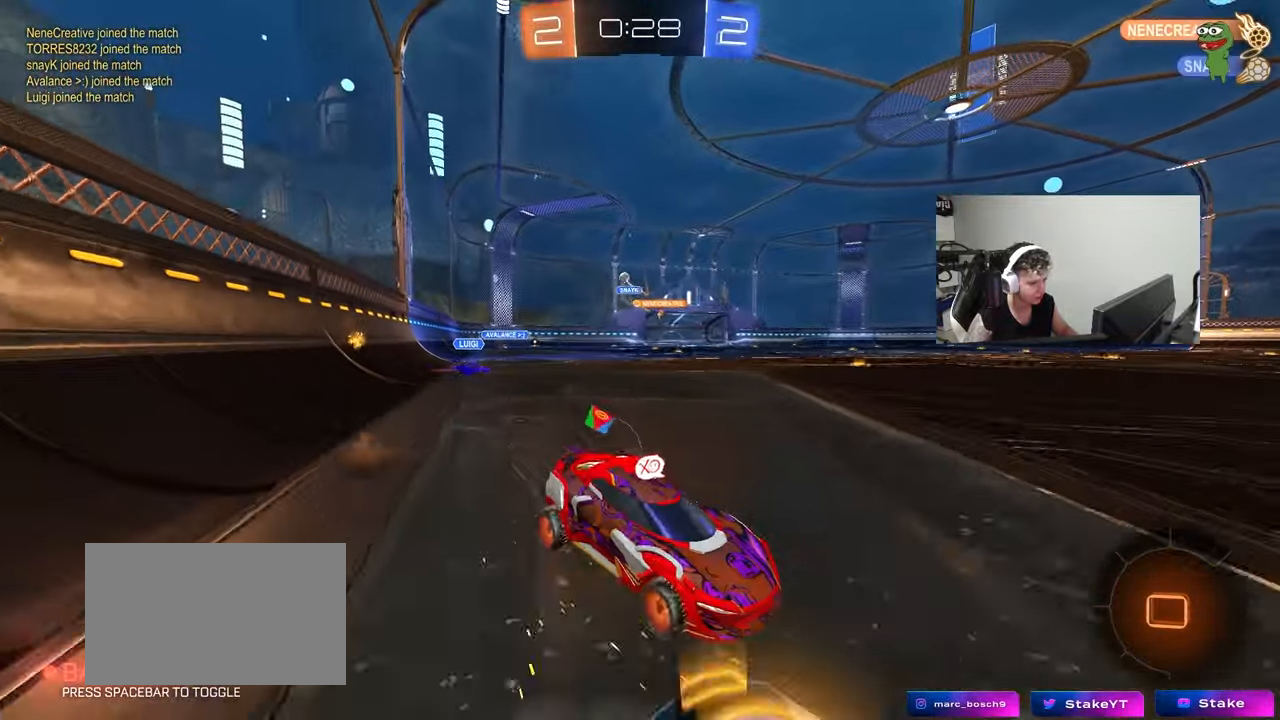
{"keys": ["a", "w"], "mouse": [], "mouse_move": "still", "events": [[100, "a", "down"], [100, "mouse_right", "up"]]}
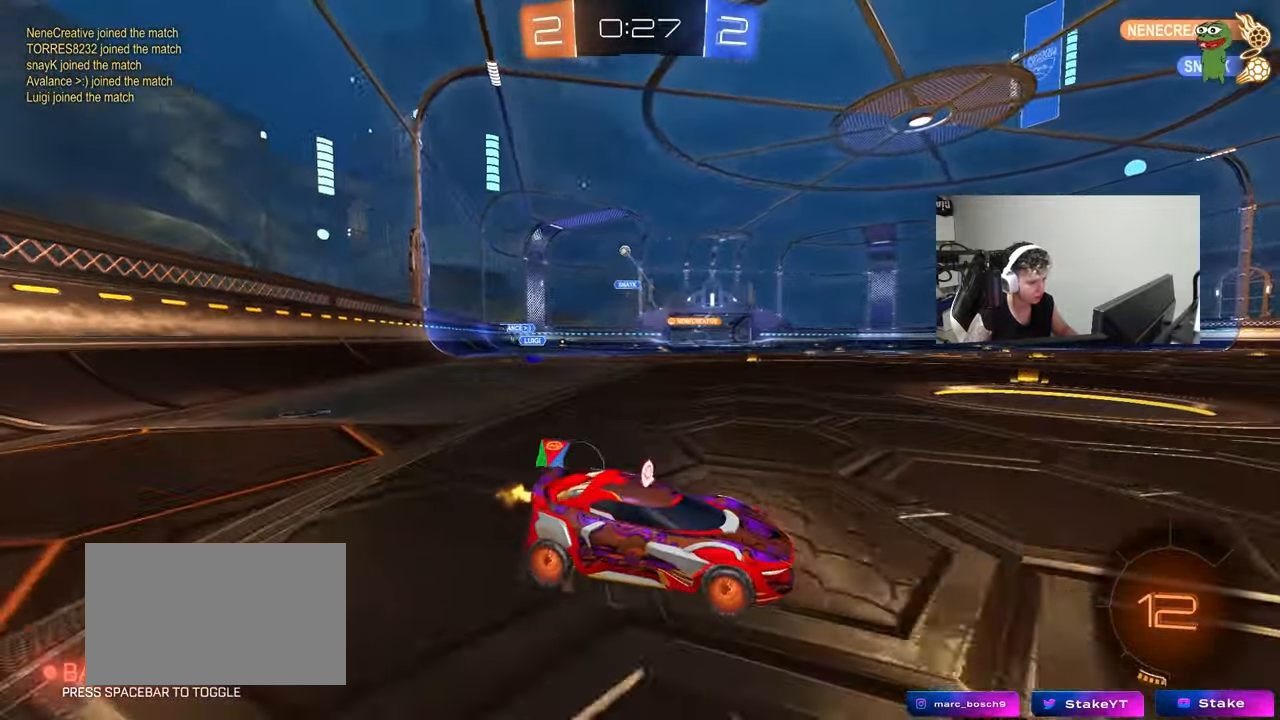
{"keys": ["a", "s", "shift"], "mouse": [], "mouse_move": "up", "events": [[67, "space", "down"], [117, "a", "up"], [117, "mouse_left", "down"], [117, "mouse_right", "down"], [150, "a", "down"], [150, "shift", "down"], [200, "mouse_right", "up"], [200, "space", "up"], [250, "mouse_right", "down"], [300, "s", "down"], [300, "w", "up"], [333, "mouse_right", "up"], [483, "mouse_left", "up"]]}
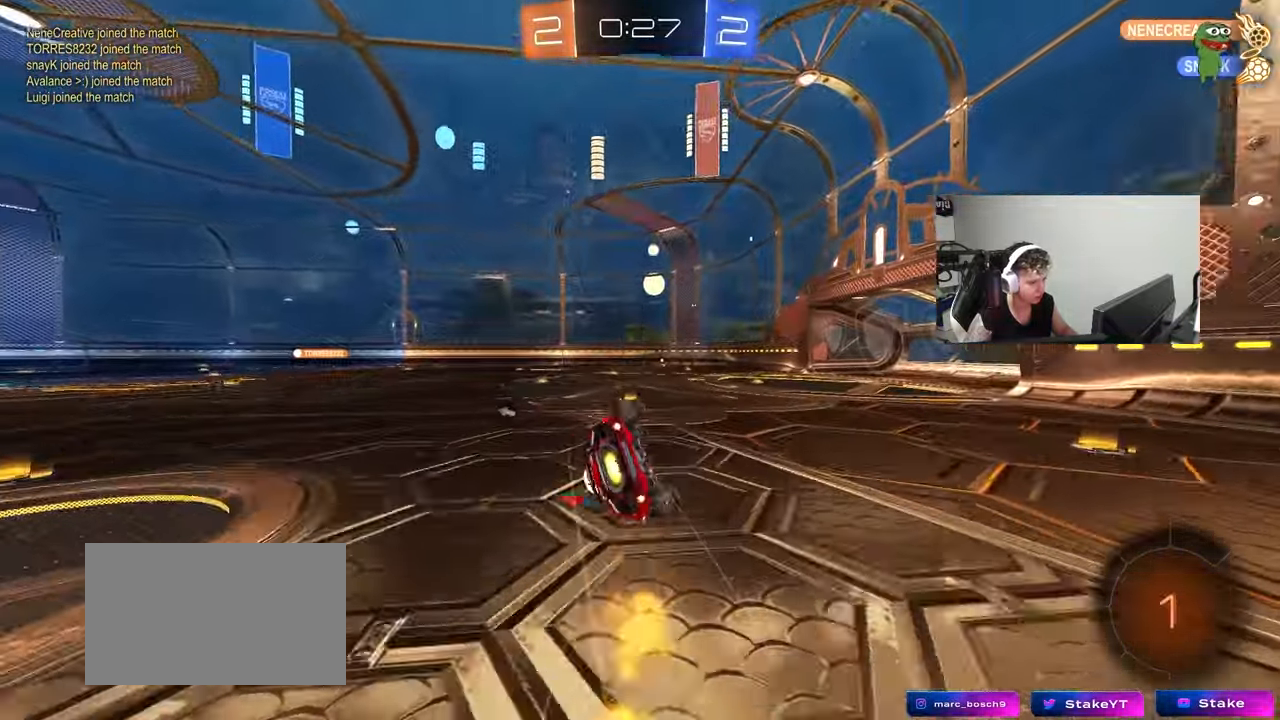
{"keys": ["a"], "mouse": [], "mouse_move": "still", "events": [[33, "s", "up"], [217, "s", "down"], [317, "space", "down"], [500, "s", "up"], [500, "shift", "up"], [500, "space", "up"]]}
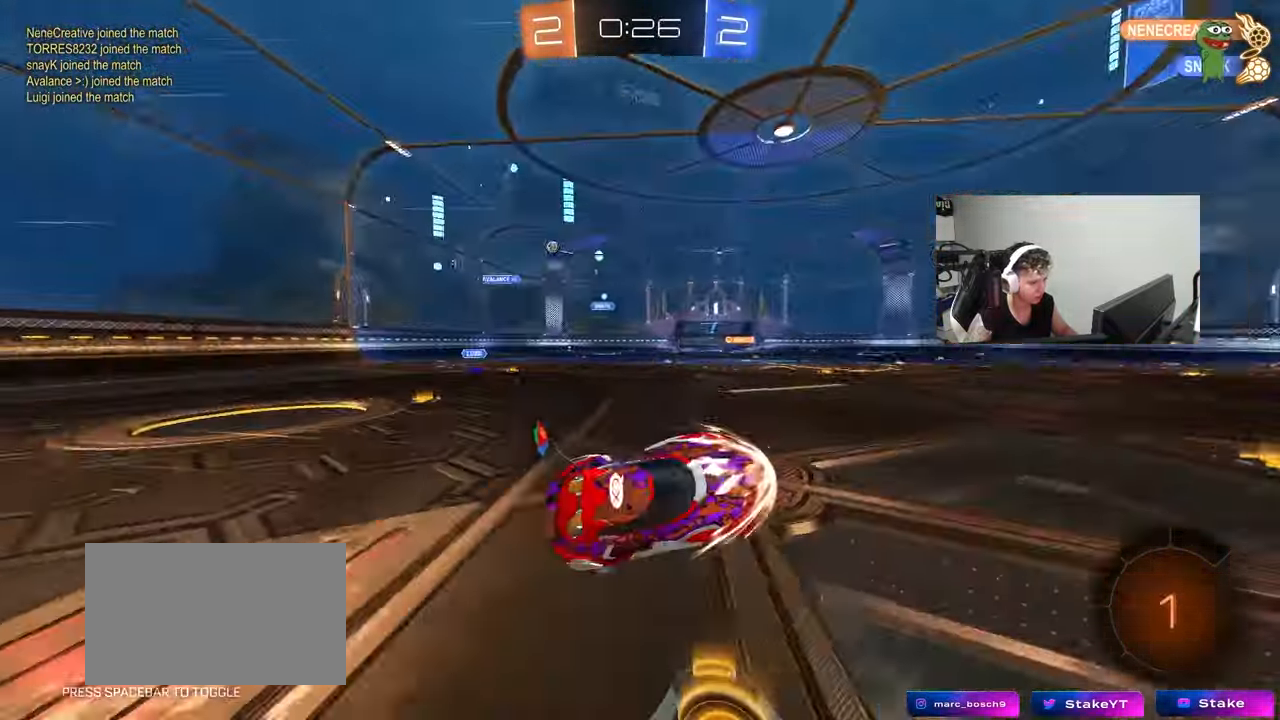
{"keys": ["w"], "mouse": [], "mouse_move": "still", "events": [[50, "a", "up"], [183, "w", "down"]]}
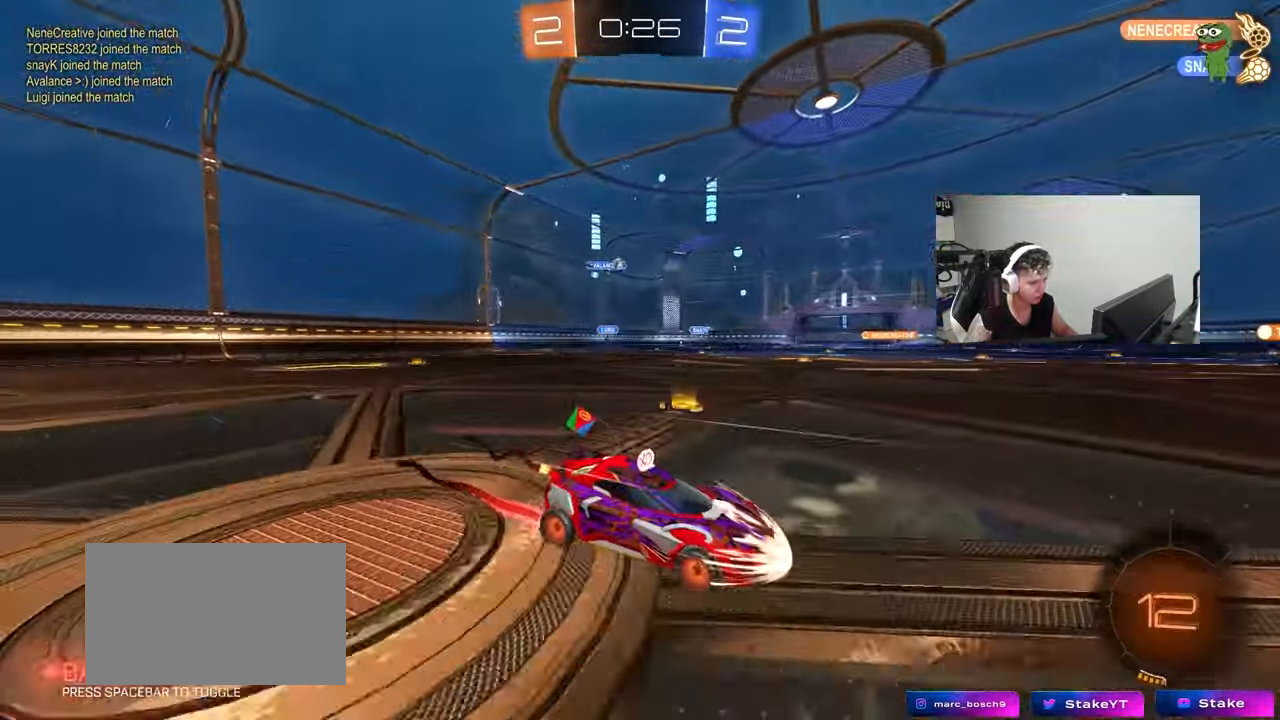
{"keys": ["a", "space", "w"], "mouse": [], "mouse_move": "still", "events": [[150, "d", "down"], [200, "d", "up"], [350, "d", "down"], [433, "d", "up"], [483, "a", "down"], [483, "space", "down"]]}
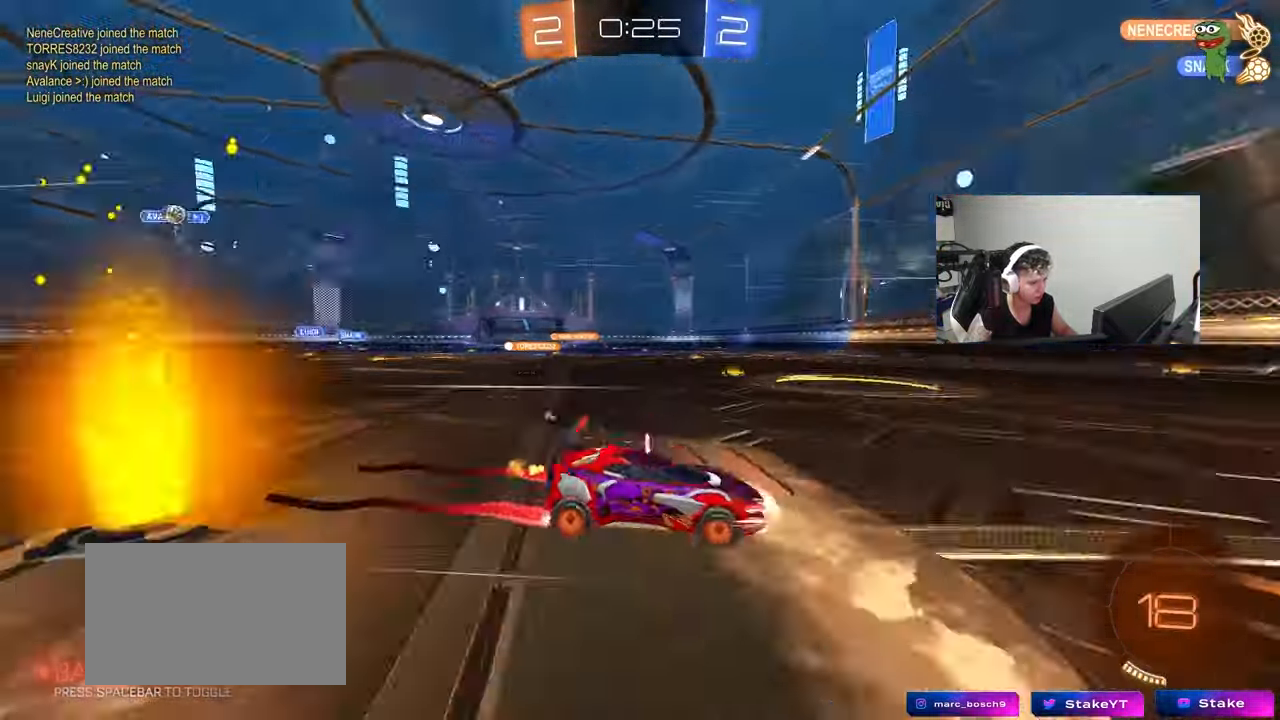
{"keys": ["d", "w"], "mouse": ["left"], "mouse_move": "still", "events": [[133, "a", "up"], [133, "space", "up"], [367, "d", "down"], [367, "space", "down"], [500, "mouse_left", "down"], [500, "space", "up"]]}
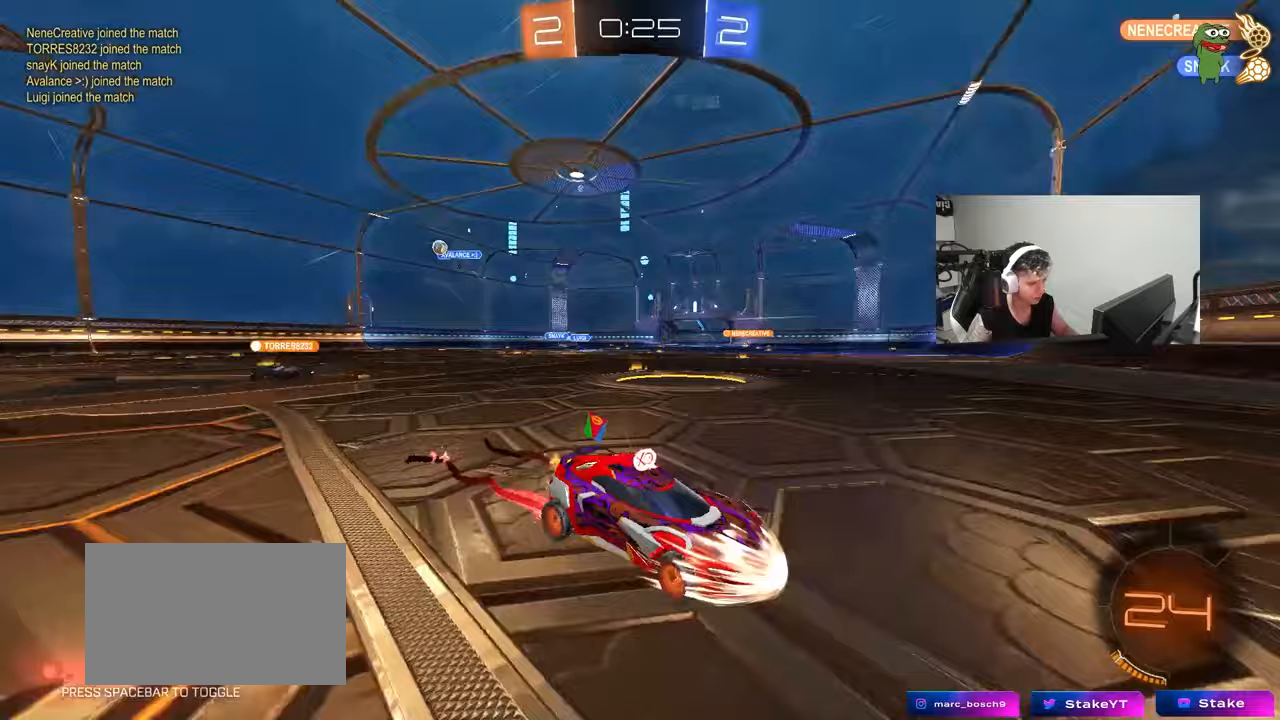
{"keys": ["d", "w"], "mouse": [], "mouse_move": "still", "events": [[100, "shift", "down"], [233, "shift", "up"], [467, "mouse_left", "up"]]}
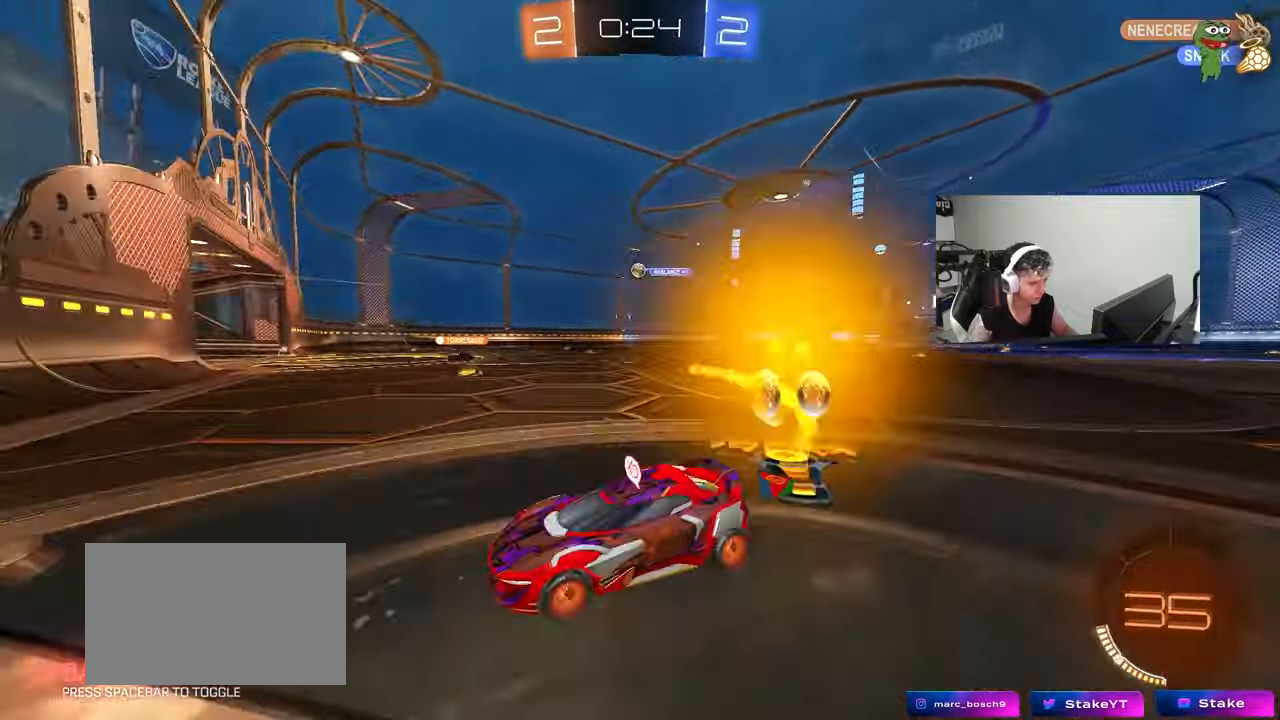
{"keys": ["d"], "mouse": [], "mouse_move": "still", "events": [[67, "shift", "down"], [117, "shift", "up"], [433, "w", "up"]]}
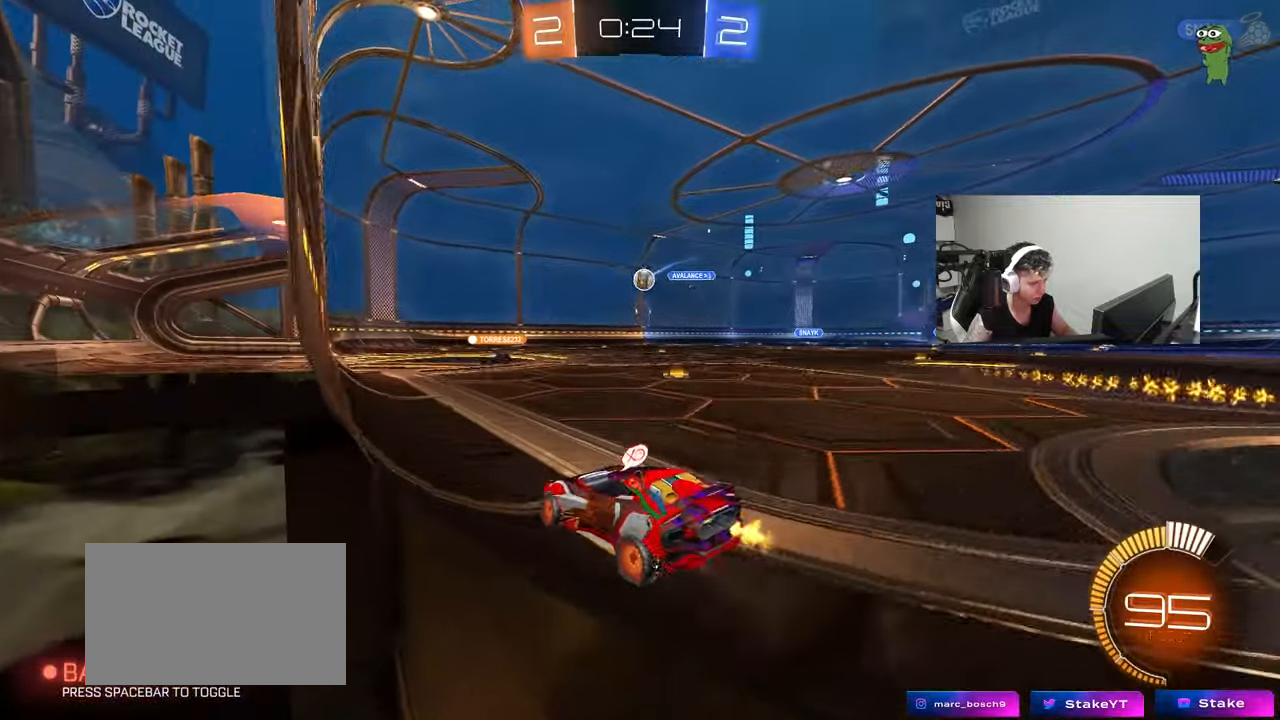
{"keys": ["d"], "mouse": [], "mouse_move": "still", "events": []}
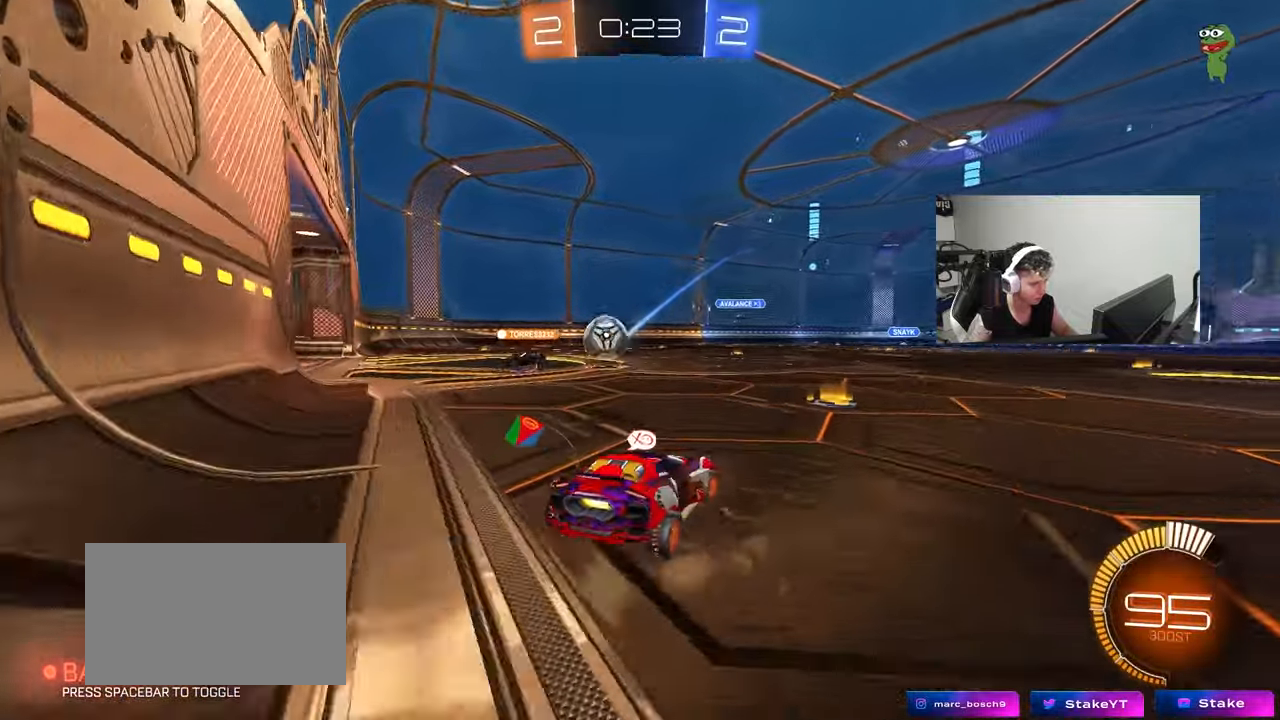
{"keys": ["d", "shift", "w"], "mouse": [], "mouse_move": "still", "events": [[133, "w", "down"], [467, "shift", "down"]]}
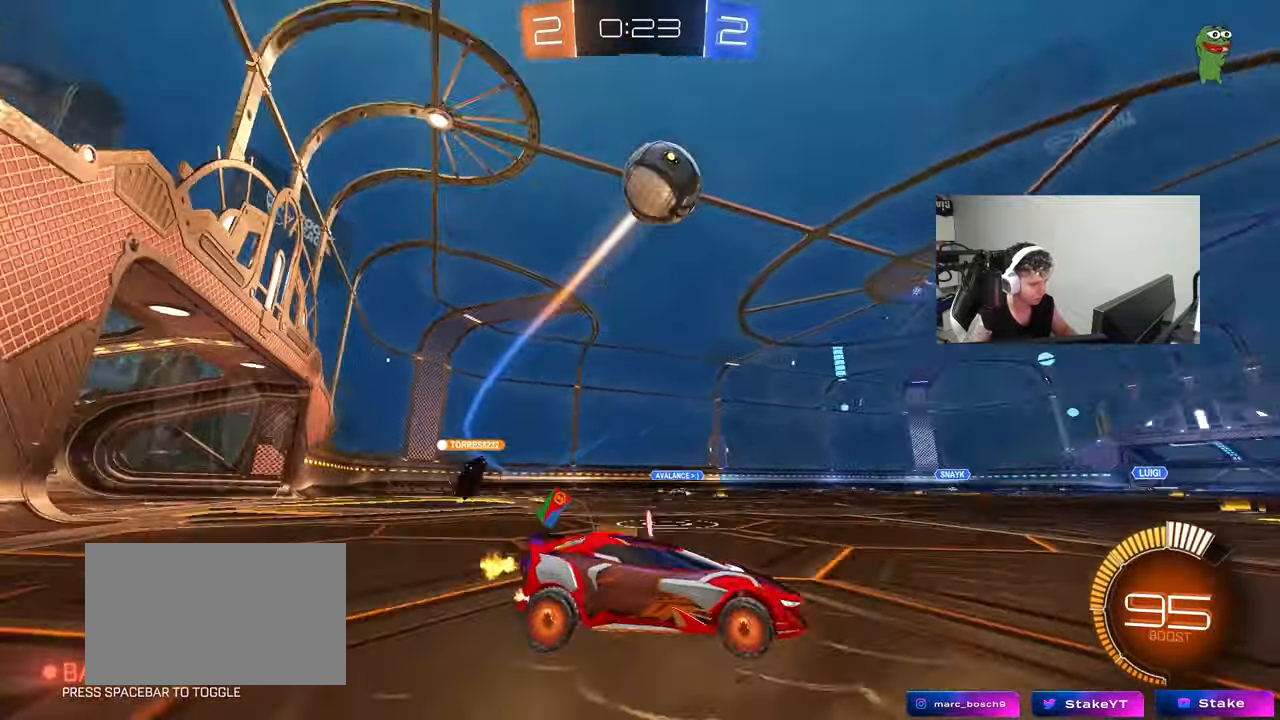
{"keys": [], "mouse": ["left", "right"], "mouse_move": "still", "events": [[67, "mouse_left", "down"], [67, "shift", "up"], [300, "a", "down"], [300, "d", "up"], [433, "w", "up"], [483, "a", "up"], [483, "mouse_right", "down"]]}
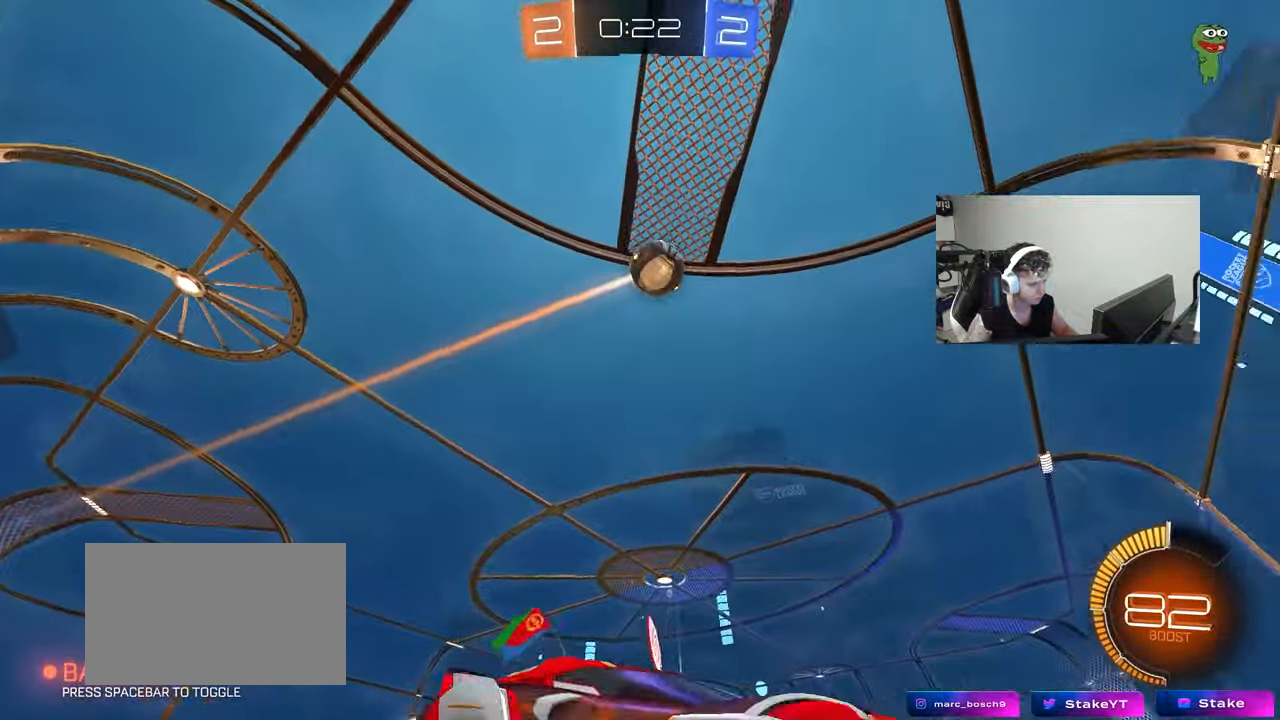
{"keys": [], "mouse": [], "mouse_move": "still", "events": [[83, "a", "down"], [83, "s", "down"], [133, "shift", "down"], [217, "mouse_right", "up"], [317, "shift", "up"], [367, "a", "up"], [367, "s", "up"], [417, "d", "down"], [417, "mouse_left", "up"], [500, "d", "up"]]}
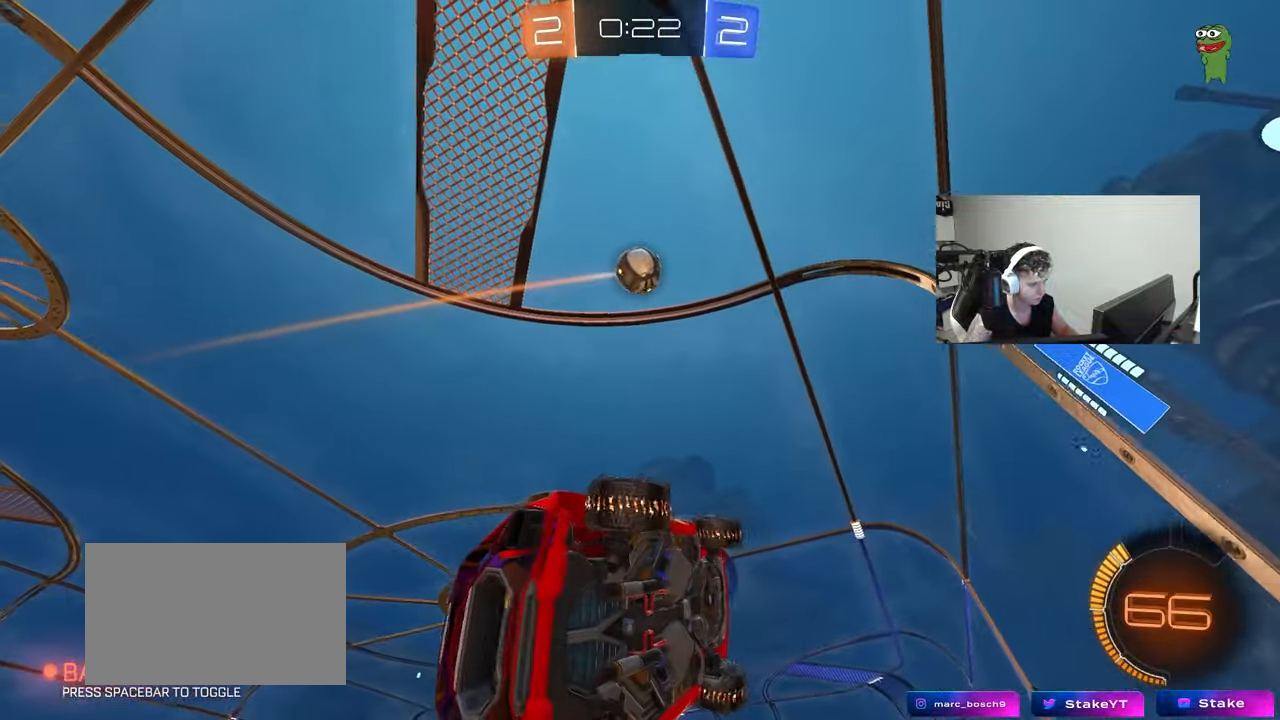
{"keys": ["d", "w"], "mouse": ["right"], "mouse_move": "still", "events": [[50, "a", "down"], [50, "shift", "down"], [100, "w", "down"], [133, "a", "up"], [133, "shift", "up"], [133, "w", "up"], [233, "d", "down"], [283, "w", "down"], [333, "mouse_right", "down"]]}